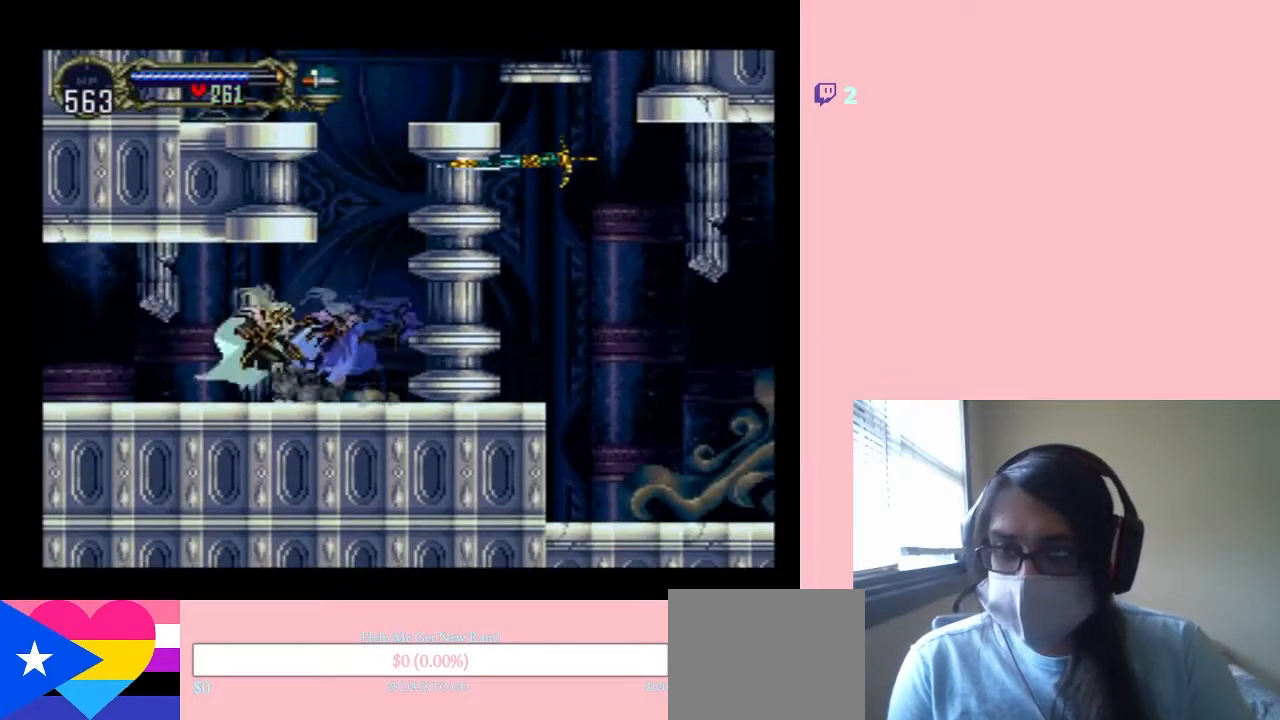
Gameplay with a controller (Nintendo layout); each line is a JSON object with the inputs held at the frame after it. "events" lists button and stick changes between this image and that frame as [ms after this image, input, new state], when the widget could be followed in between. Not read: L2 L3 R2 R3.
{"buttons": [], "left_stick": "center", "right_stick": "center", "events": [[500, "X", "up"]]}
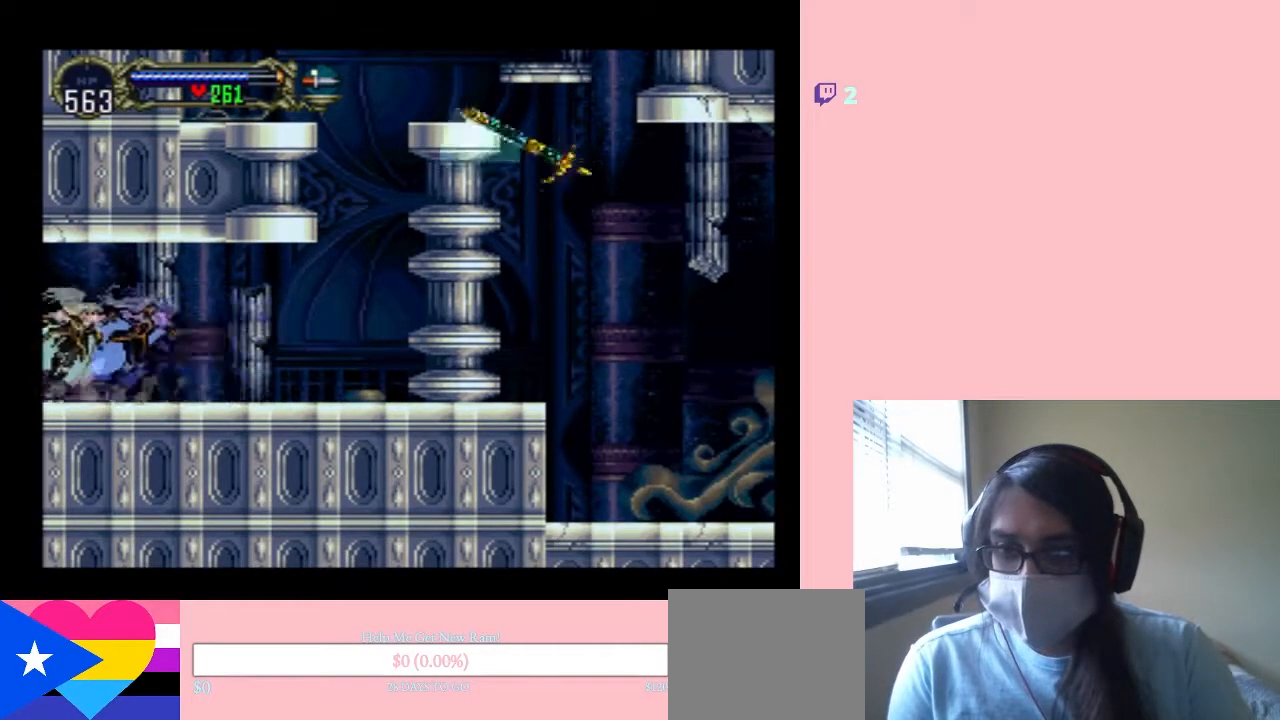
{"buttons": ["X"], "left_stick": "center", "right_stick": "center", "events": [[117, "X", "down"], [283, "X", "up"], [417, "X", "down"]]}
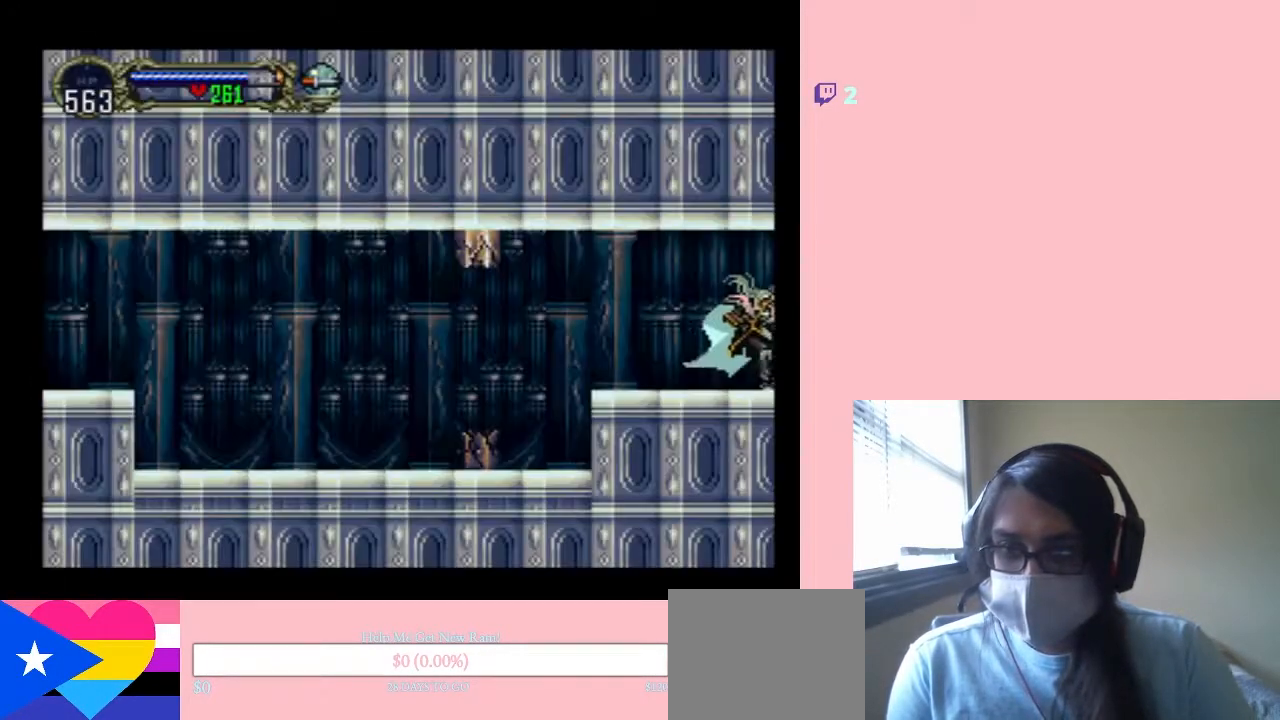
{"buttons": ["X"], "left_stick": "center", "right_stick": "center", "events": [[33, "X", "up"], [133, "X", "down"], [317, "X", "up"], [400, "X", "down"]]}
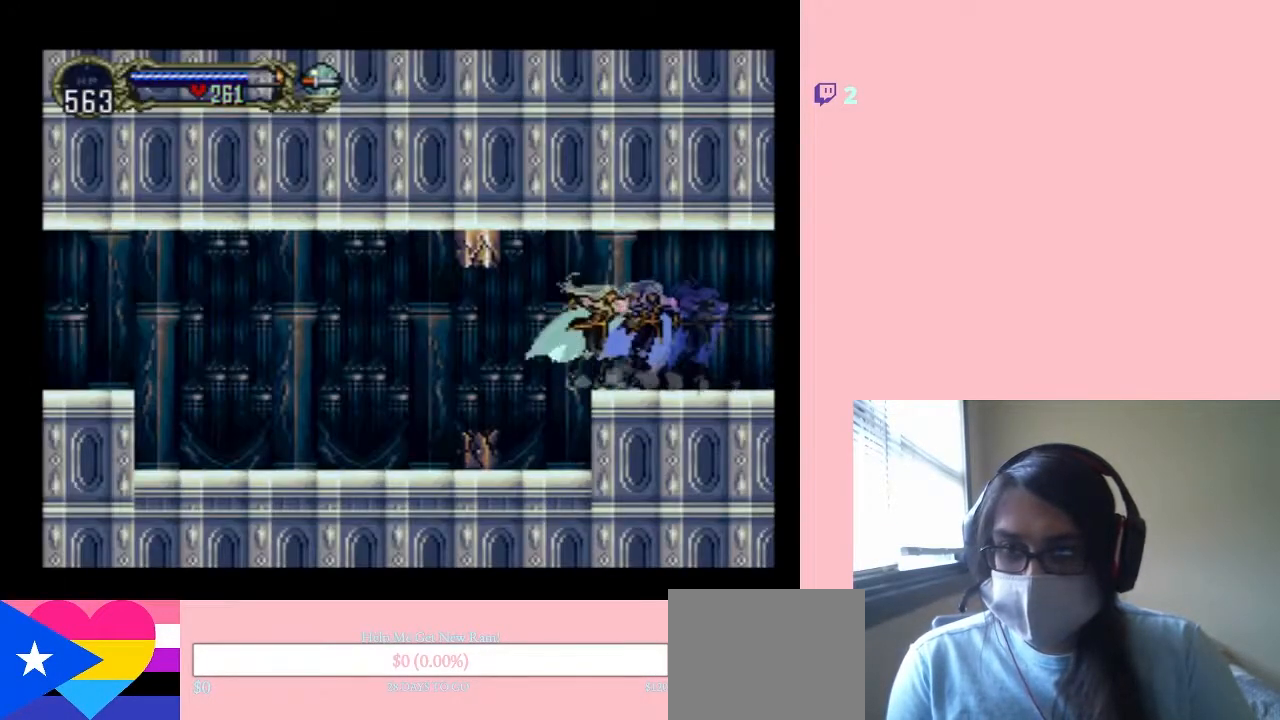
{"buttons": ["X"], "left_stick": "center", "right_stick": "center", "events": [[83, "X", "up"], [283, "X", "down"]]}
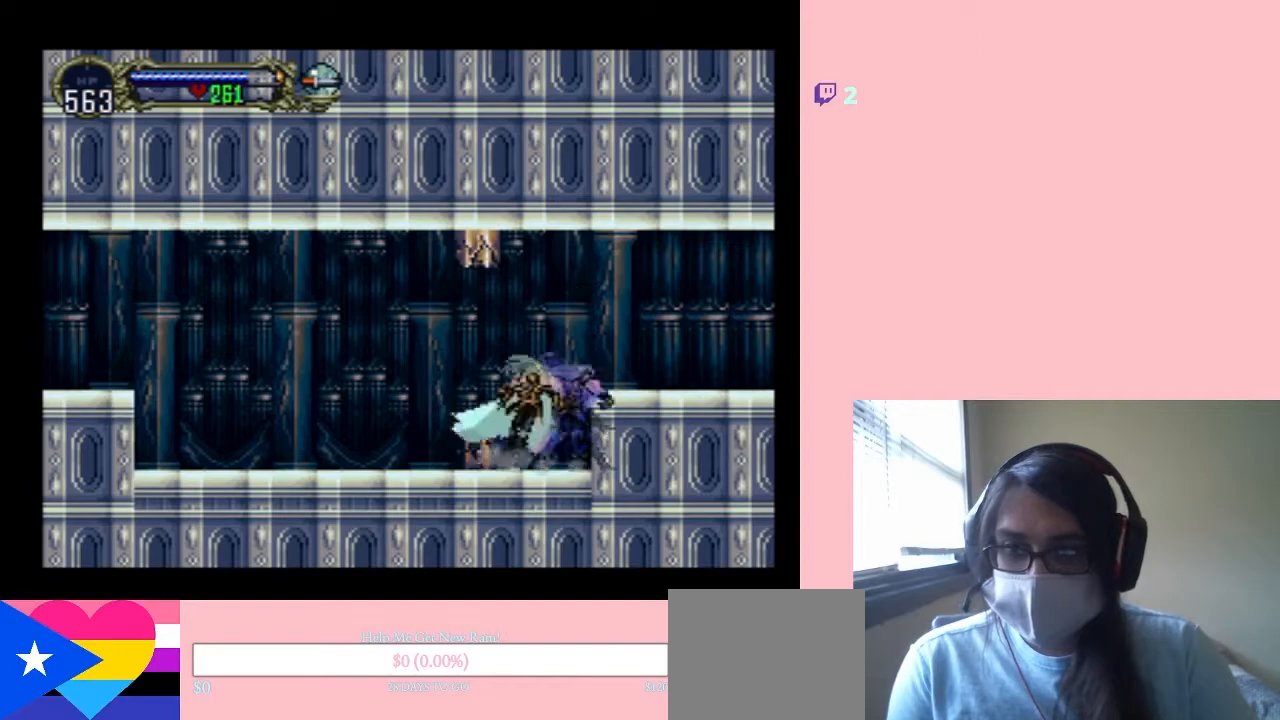
{"buttons": ["DPAD_LEFT"], "left_stick": "center", "right_stick": "center", "events": [[200, "X", "up"], [317, "B", "down"], [400, "DPAD_LEFT", "down"], [433, "B", "up"]]}
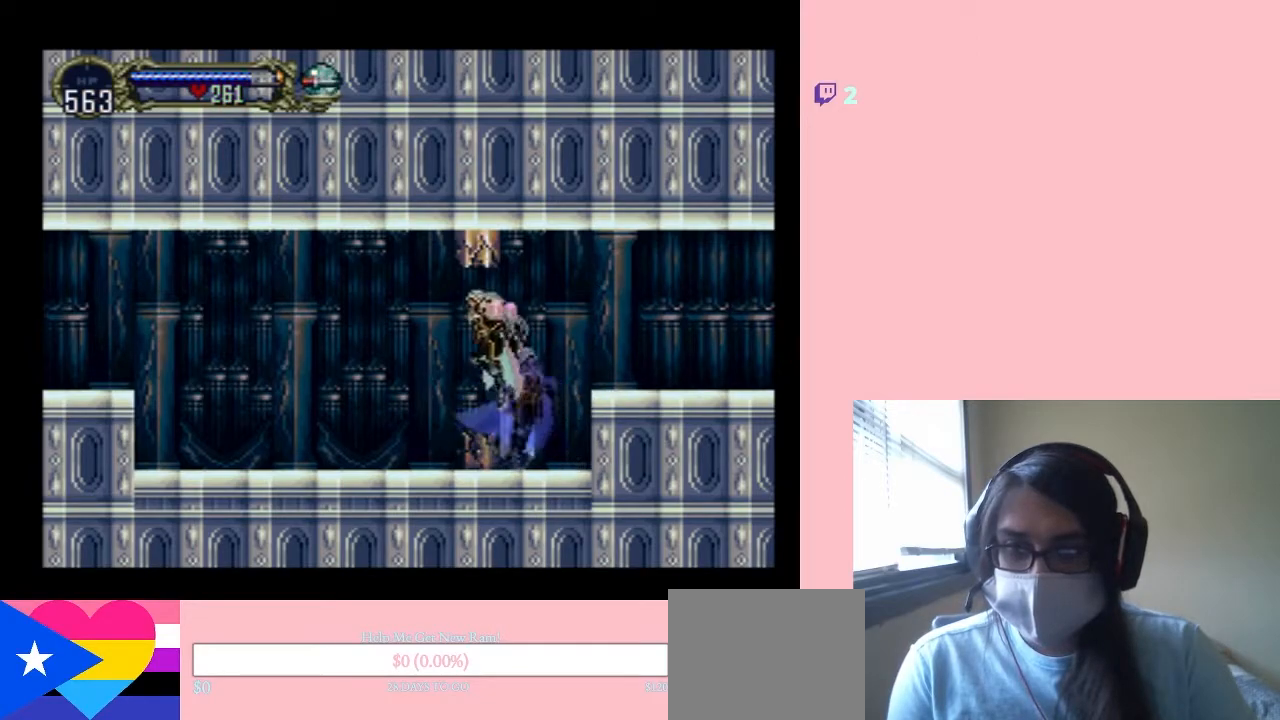
{"buttons": ["X"], "left_stick": "center", "right_stick": "center", "events": [[283, "DPAD_UP", "down"], [317, "DPAD_RIGHT", "down"], [317, "DPAD_UP", "up"], [367, "DPAD_LEFT", "up"], [383, "X", "down"], [467, "DPAD_RIGHT", "up"]]}
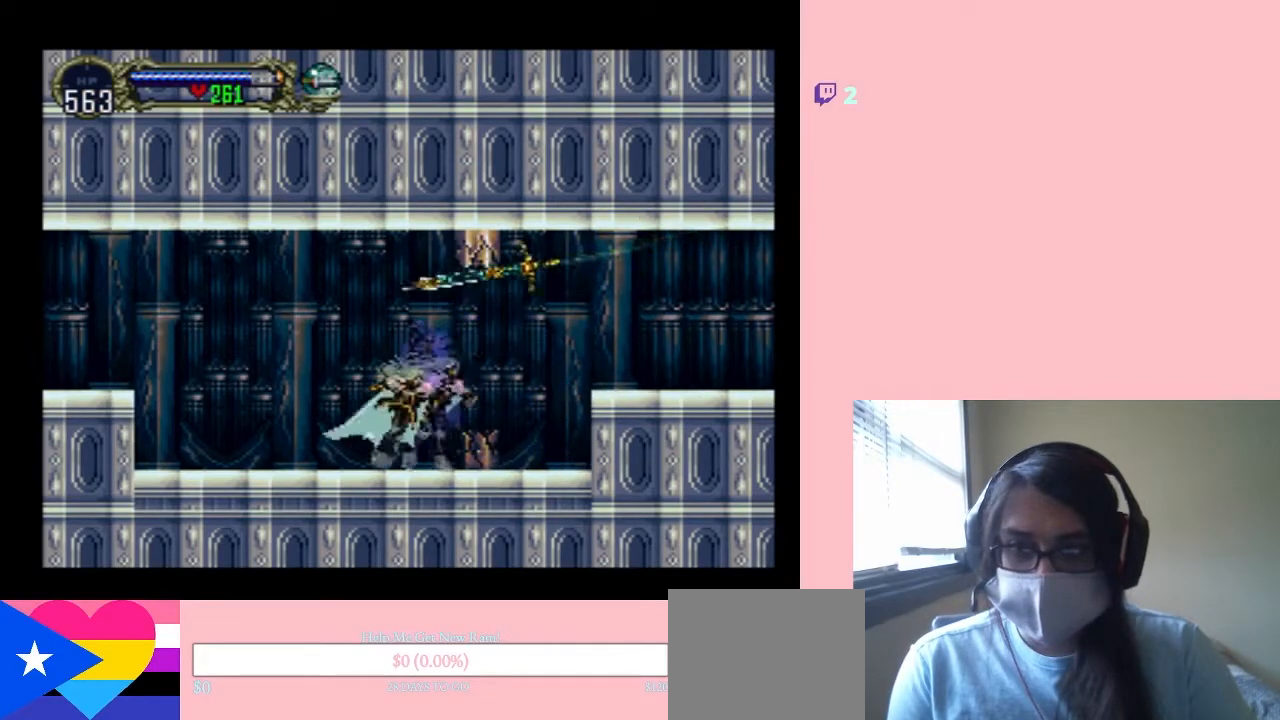
{"buttons": ["DPAD_LEFT"], "left_stick": "center", "right_stick": "center", "events": [[33, "X", "up"], [167, "X", "down"], [283, "X", "up"], [433, "X", "down"], [500, "DPAD_LEFT", "down"], [500, "X", "up"]]}
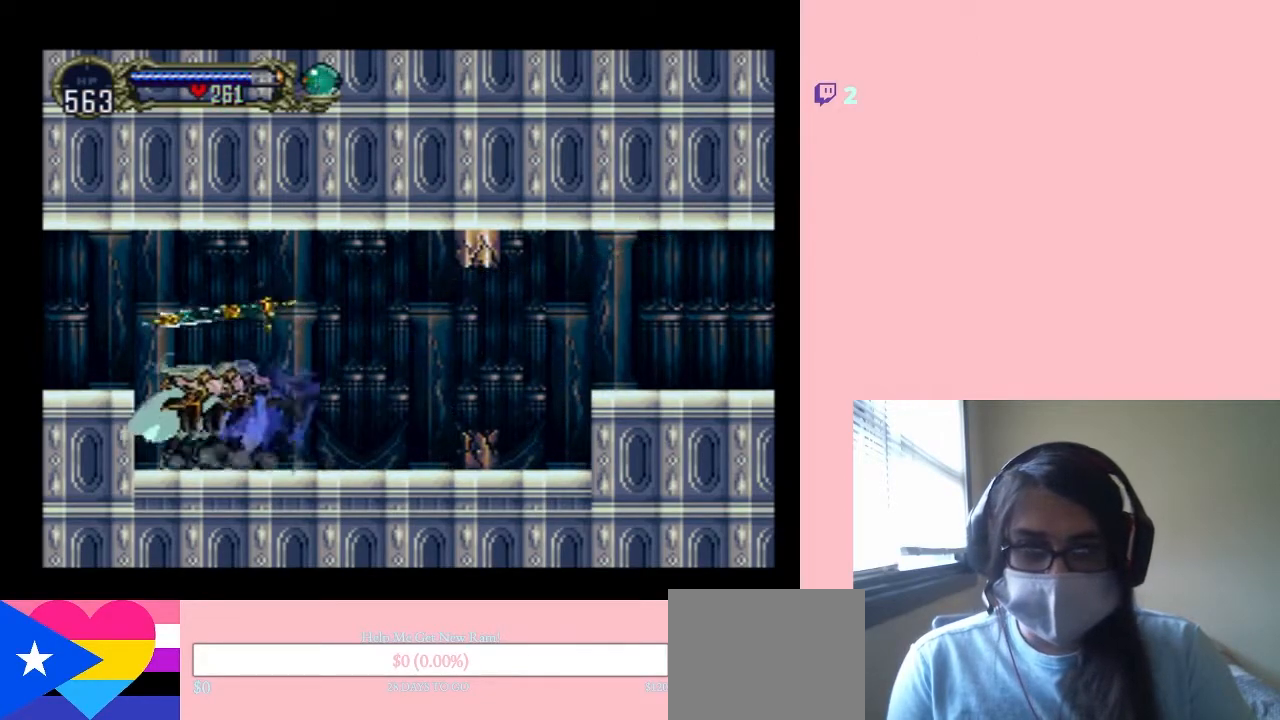
{"buttons": ["B", "DPAD_LEFT"], "left_stick": "center", "right_stick": "center", "events": [[100, "B", "down"]]}
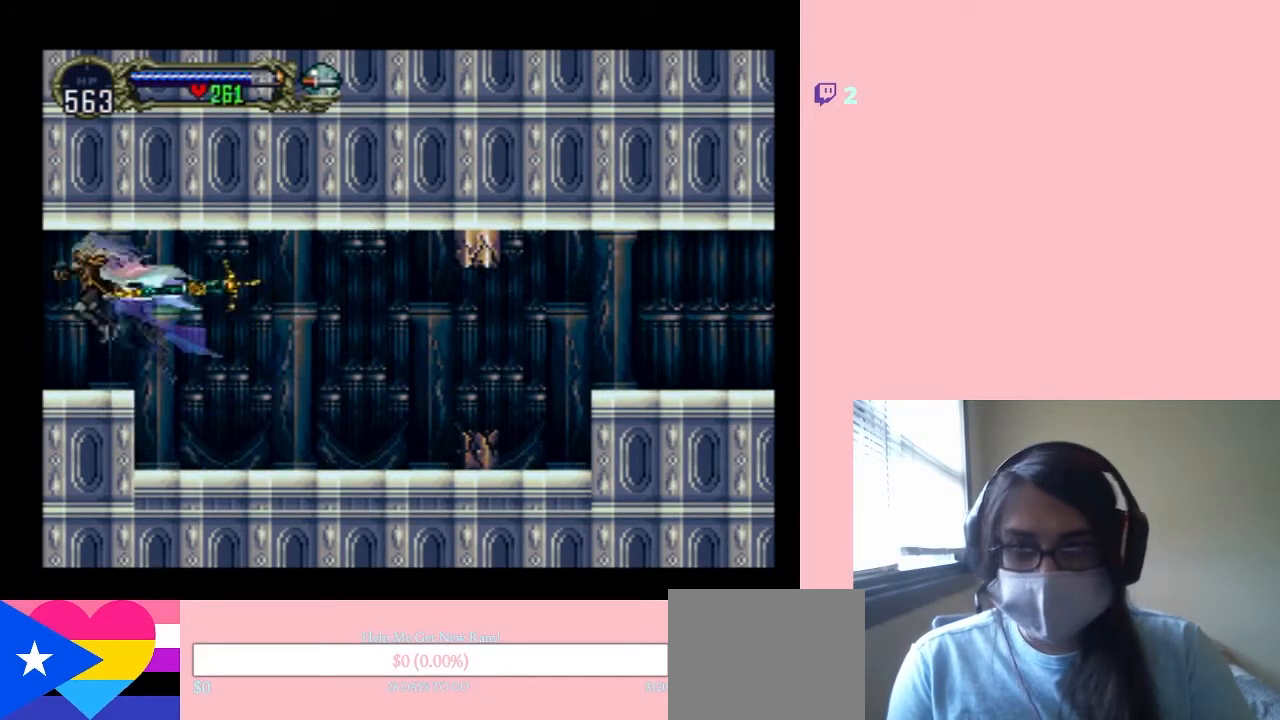
{"buttons": ["X"], "left_stick": "center", "right_stick": "center", "events": [[67, "B", "up"], [67, "DPAD_LEFT", "up"], [67, "DPAD_RIGHT", "down"], [217, "DPAD_RIGHT", "up"], [217, "X", "down"], [350, "X", "up"], [500, "X", "down"]]}
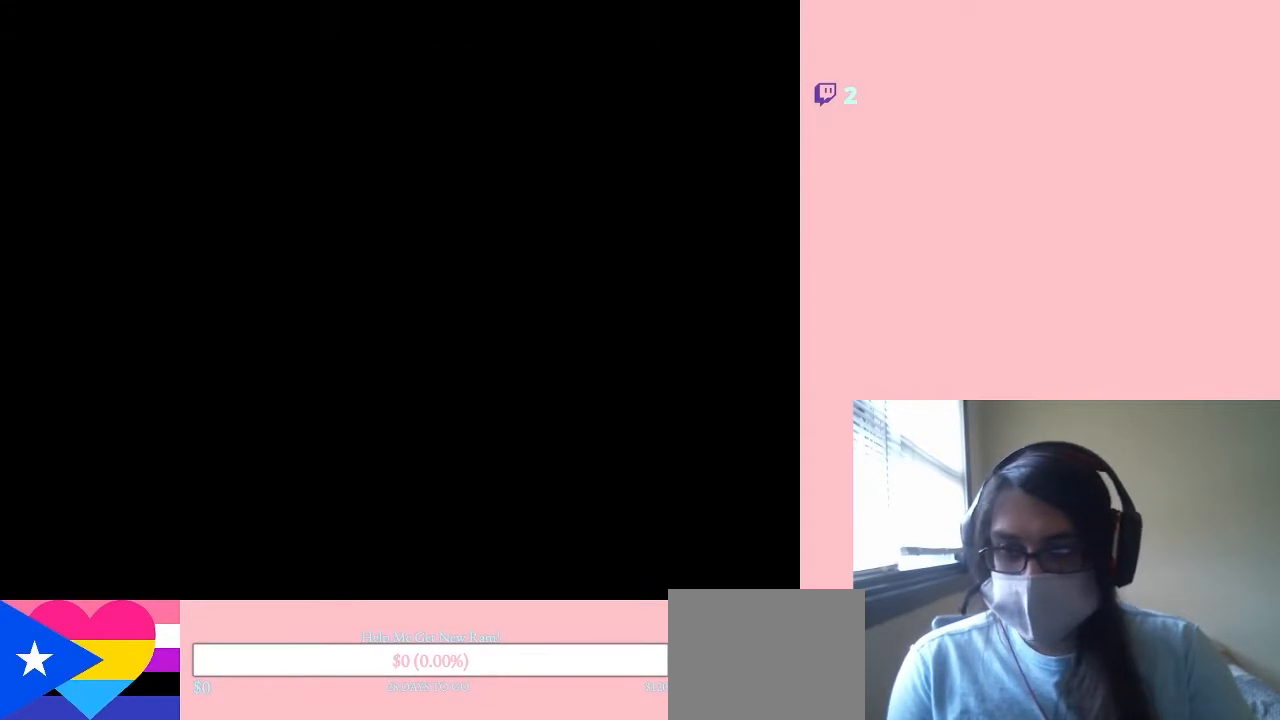
{"buttons": ["X"], "left_stick": "center", "right_stick": "center", "events": [[100, "X", "up"], [250, "X", "down"], [317, "X", "up"], [450, "X", "down"]]}
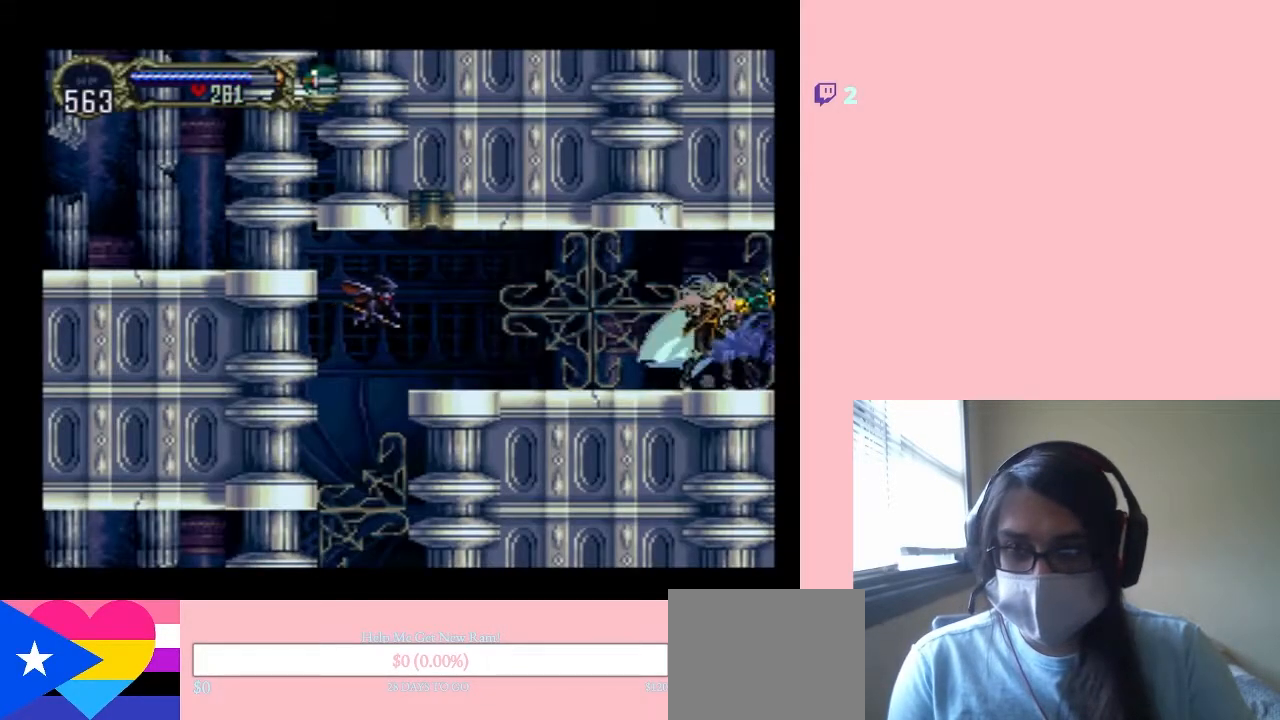
{"buttons": ["DPAD_LEFT"], "left_stick": "center", "right_stick": "center", "events": [[33, "X", "up"], [217, "X", "down"], [283, "X", "up"], [350, "DPAD_LEFT", "down"], [367, "Y", "down"], [500, "Y", "up"]]}
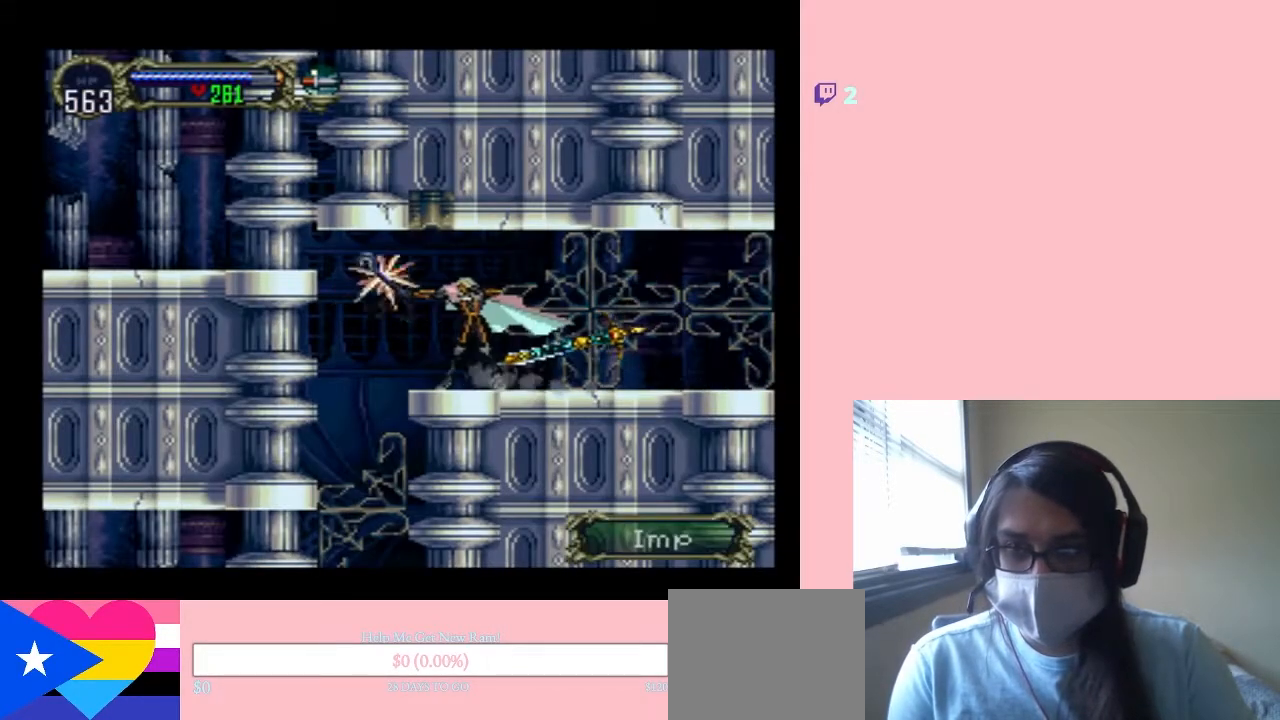
{"buttons": ["X"], "left_stick": "center", "right_stick": "center", "events": [[383, "DPAD_LEFT", "up"], [500, "X", "down"]]}
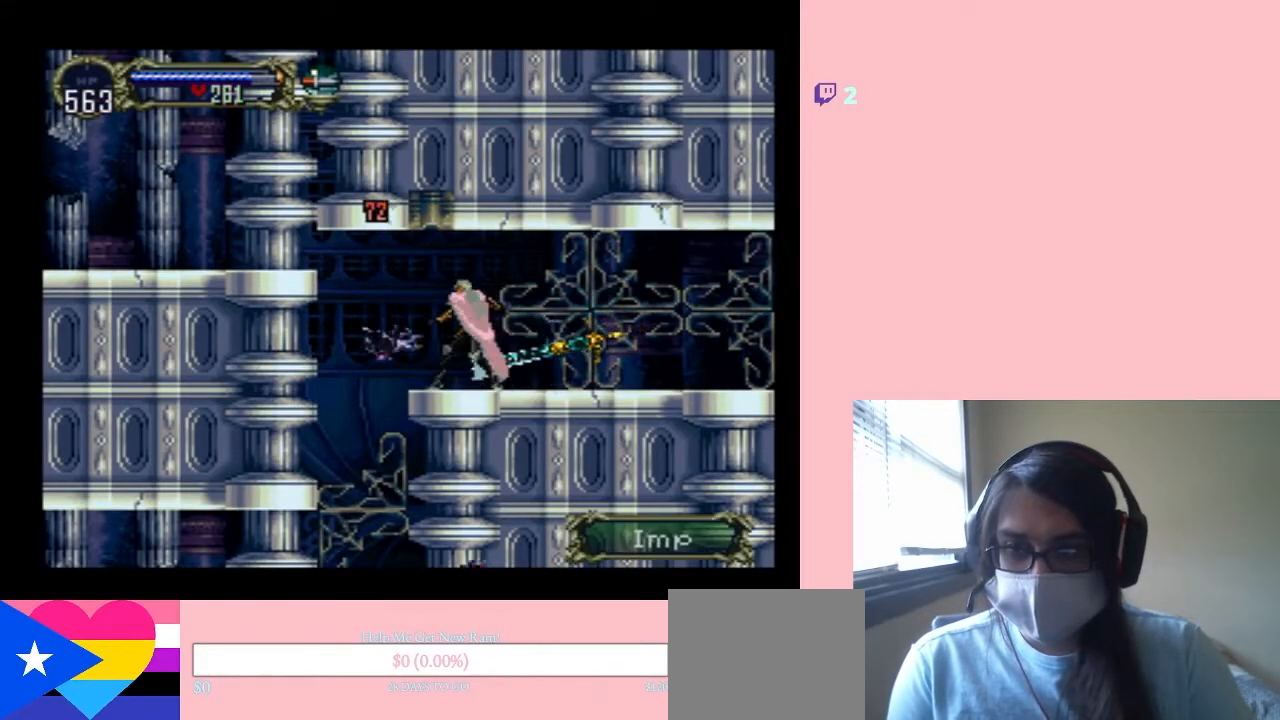
{"buttons": [], "left_stick": "center", "right_stick": "center", "events": [[33, "Y", "down"], [100, "X", "up"], [100, "Y", "up"]]}
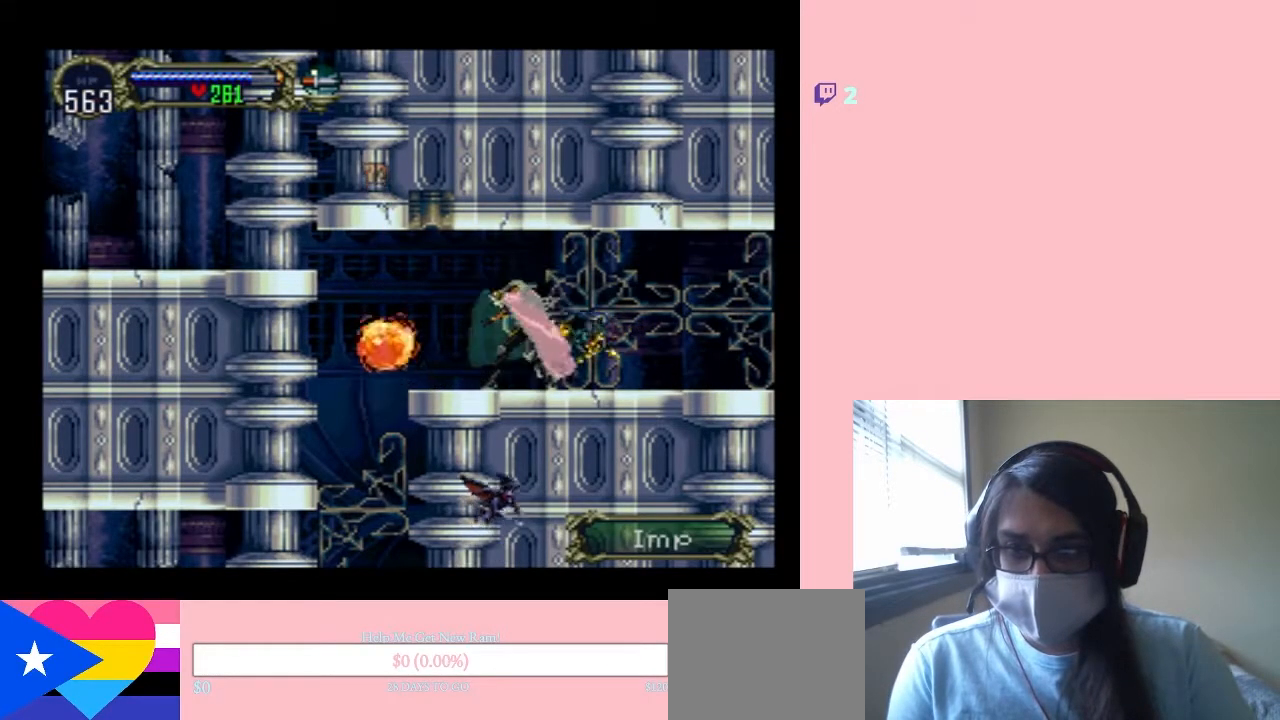
{"buttons": ["A", "DPAD_RIGHT"], "left_stick": "center", "right_stick": "center", "events": [[50, "DPAD_LEFT", "down"], [450, "DPAD_UP", "down"], [467, "A", "down"], [467, "DPAD_LEFT", "up"], [467, "DPAD_RIGHT", "down"], [467, "DPAD_UP", "up"]]}
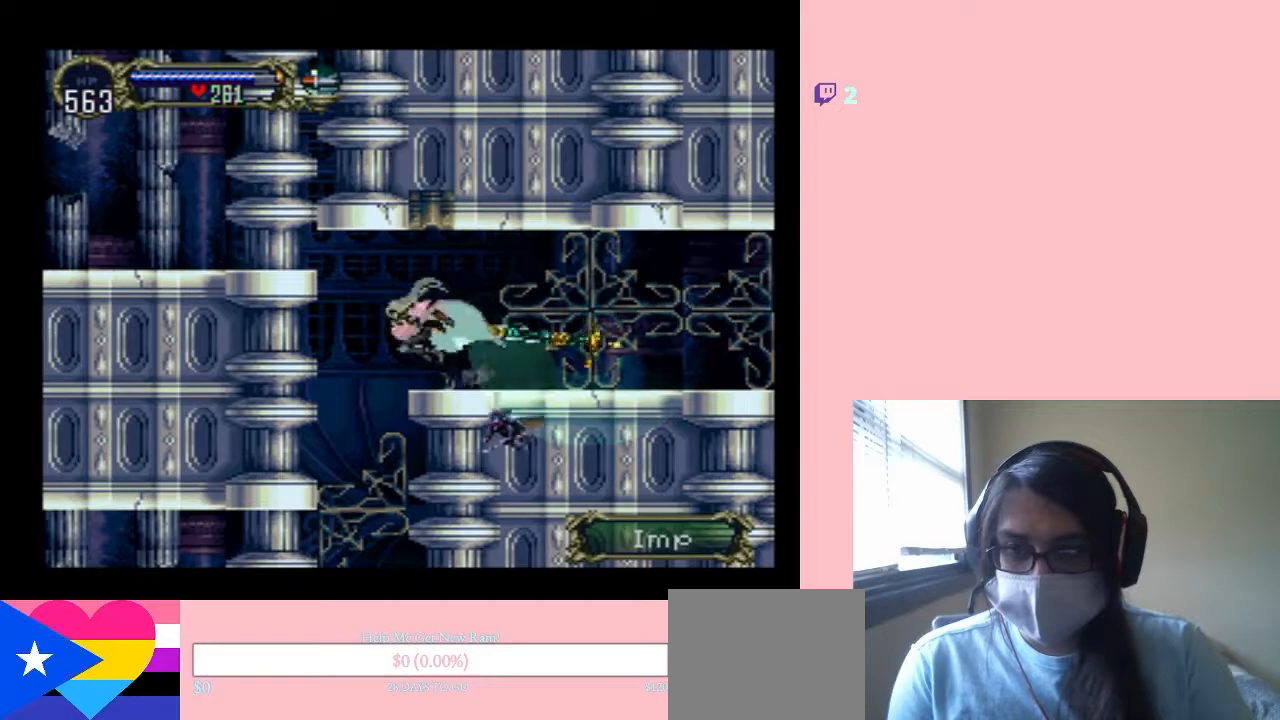
{"buttons": ["A", "DPAD_DOWN"], "left_stick": "center", "right_stick": "center", "events": [[133, "DPAD_RIGHT", "up"], [400, "DPAD_DOWN", "down"]]}
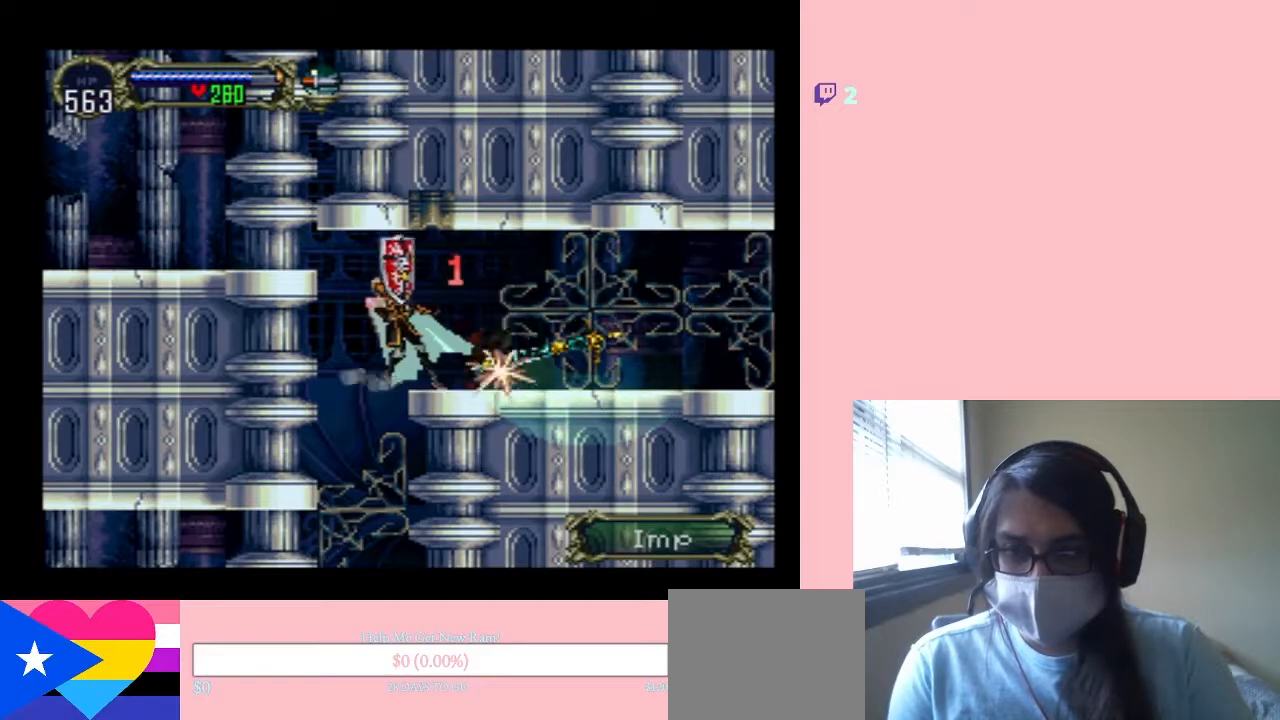
{"buttons": [], "left_stick": "center", "right_stick": "center", "events": [[250, "DPAD_DOWN", "up"], [283, "A", "up"]]}
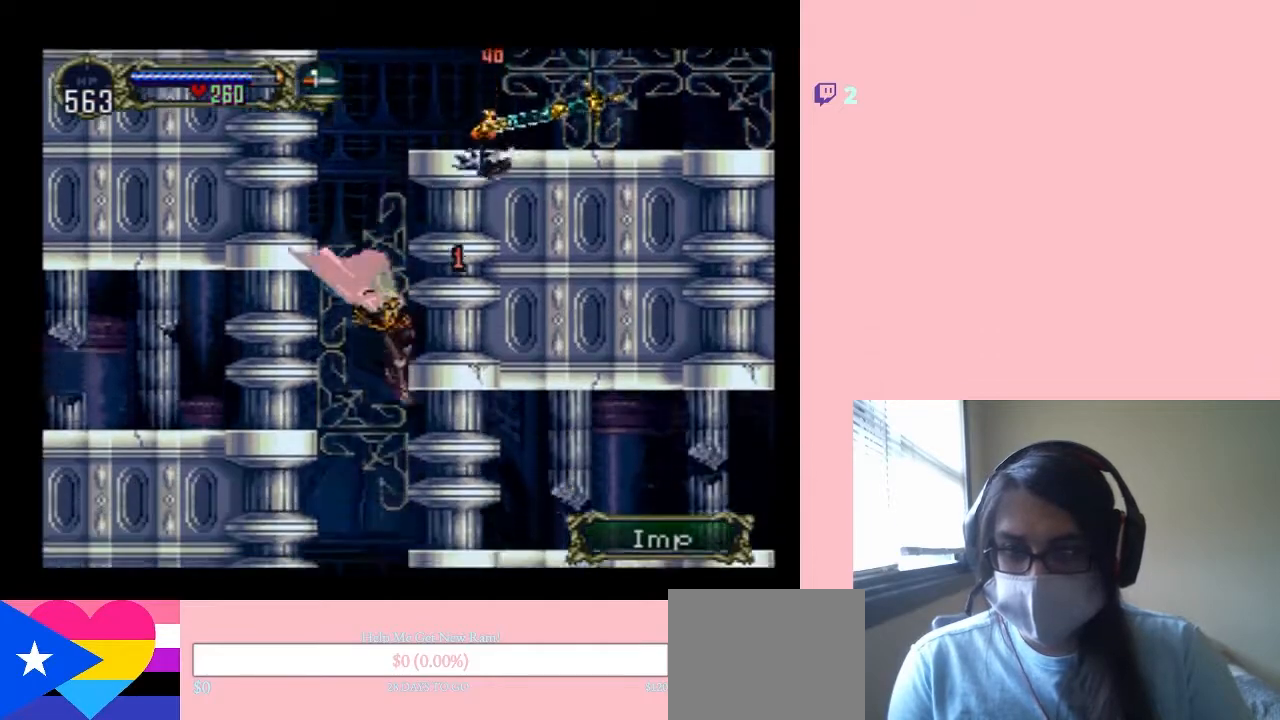
{"buttons": [], "left_stick": "center", "right_stick": "center", "events": []}
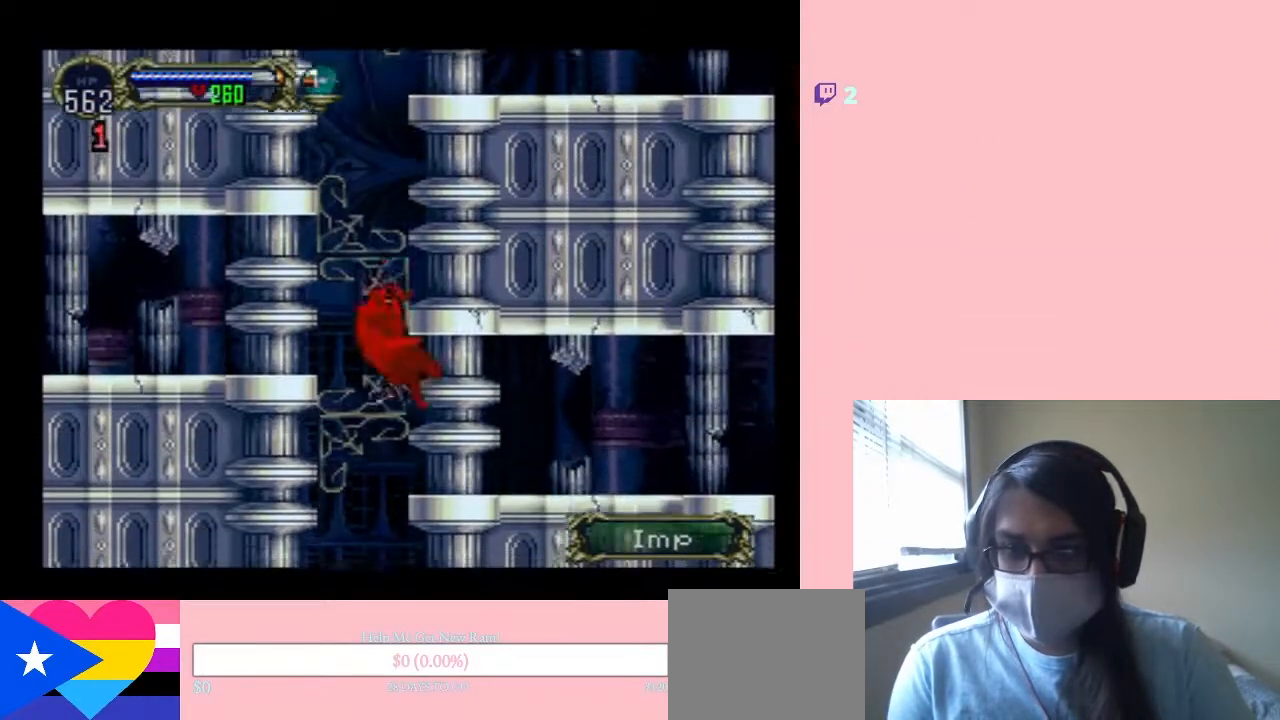
{"buttons": [], "left_stick": "center", "right_stick": "center", "events": []}
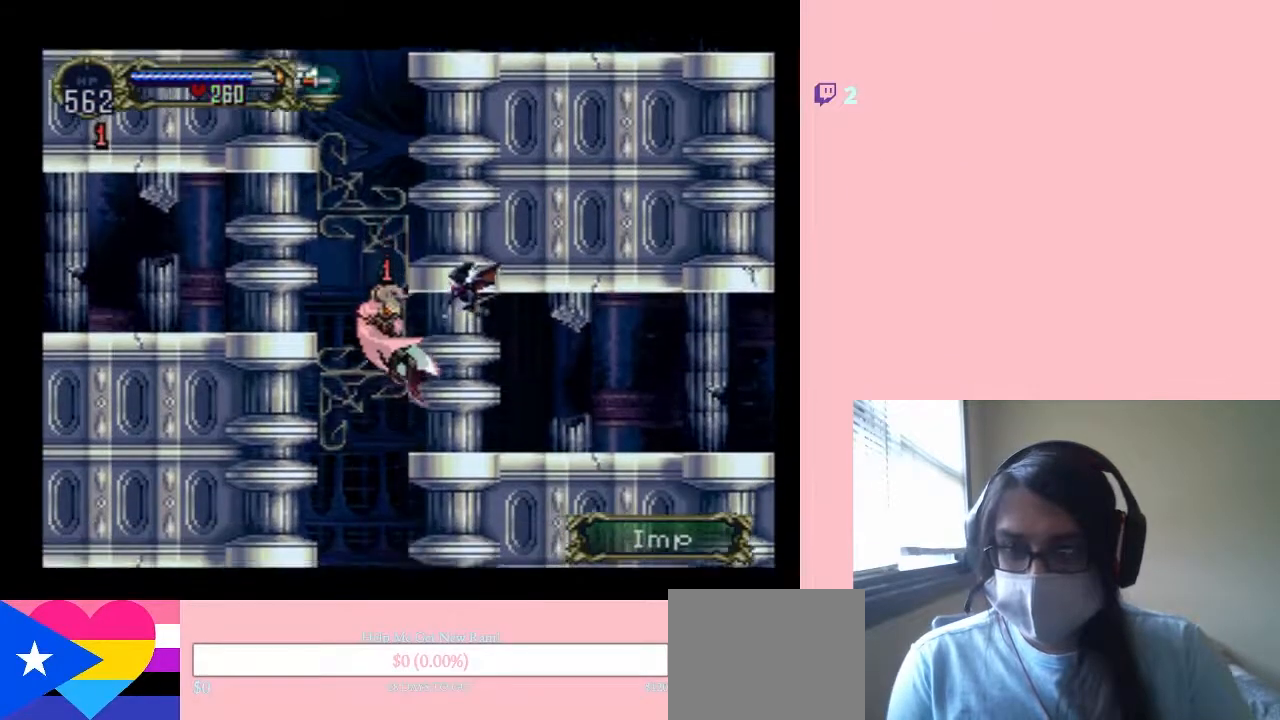
{"buttons": [], "left_stick": "center", "right_stick": "center", "events": []}
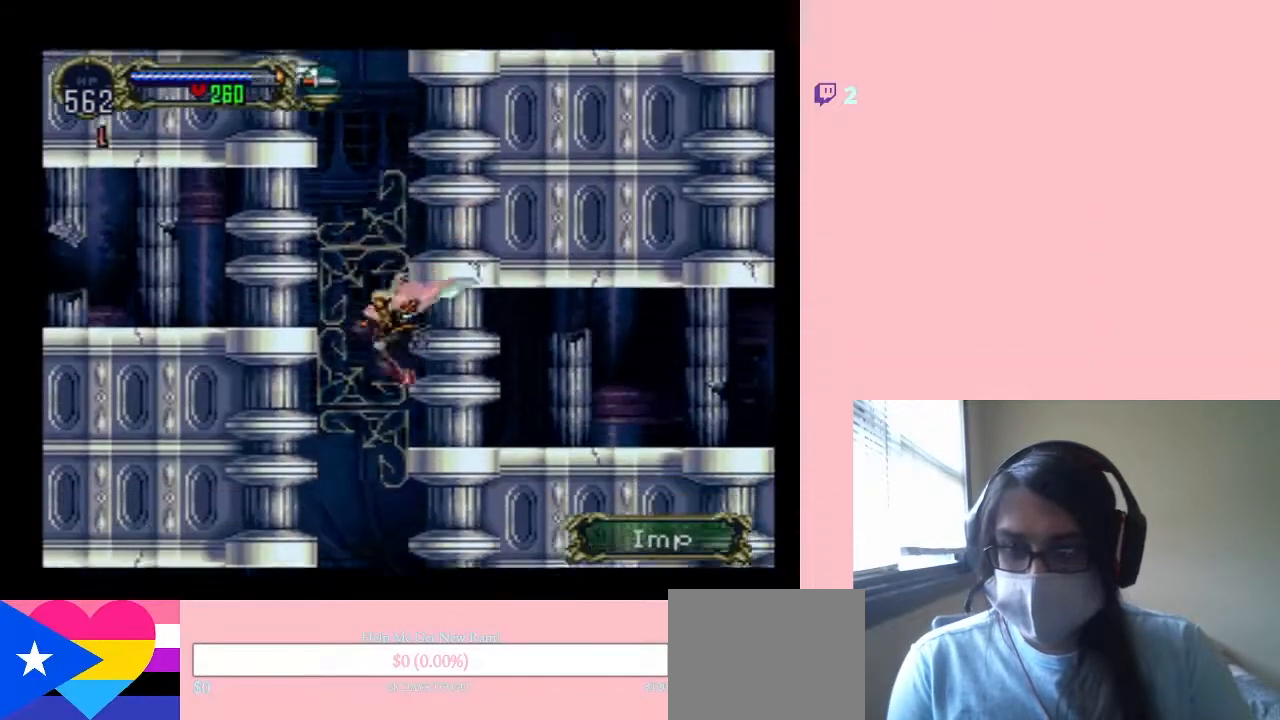
{"buttons": [], "left_stick": "center", "right_stick": "center", "events": []}
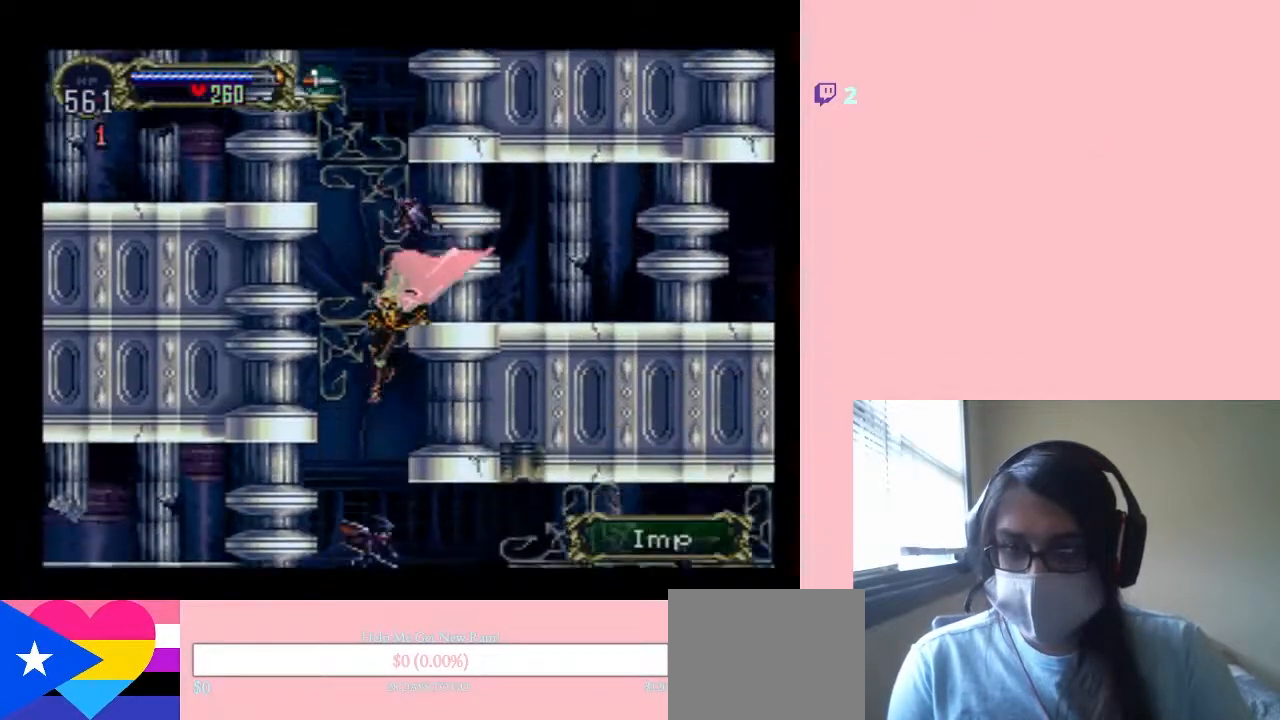
{"buttons": [], "left_stick": "center", "right_stick": "center", "events": []}
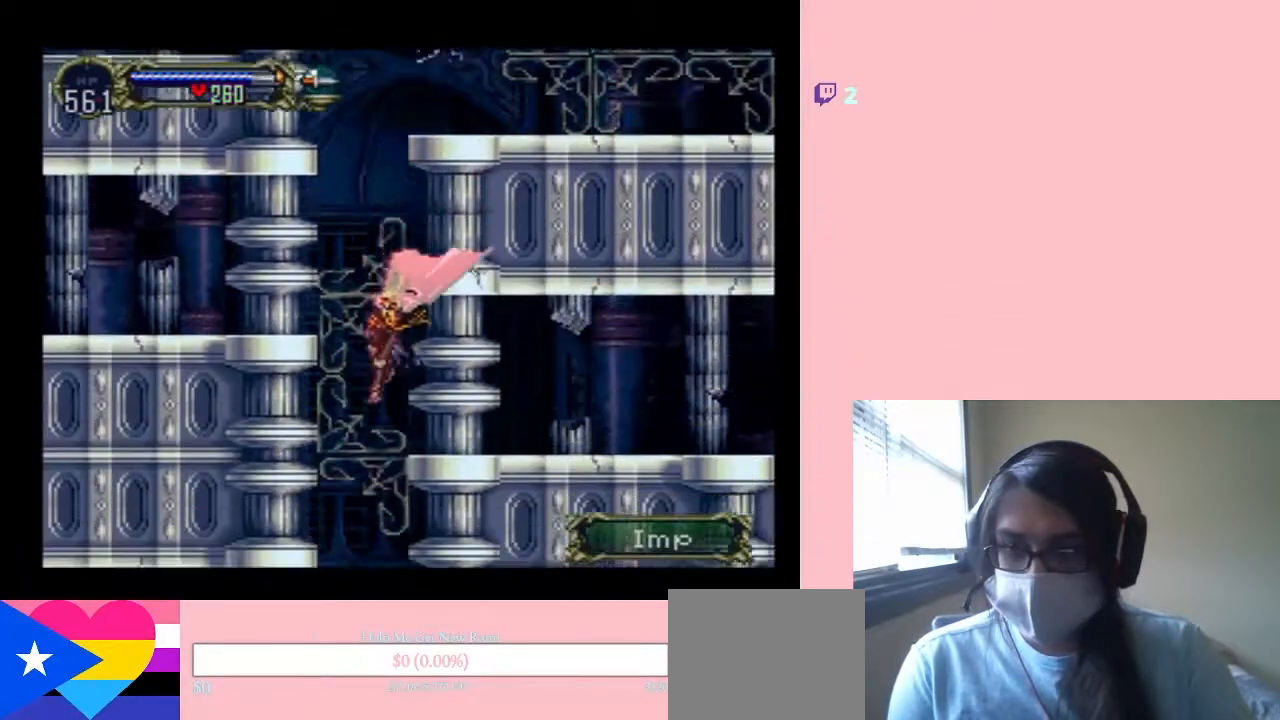
{"buttons": [], "left_stick": "center", "right_stick": "center", "events": []}
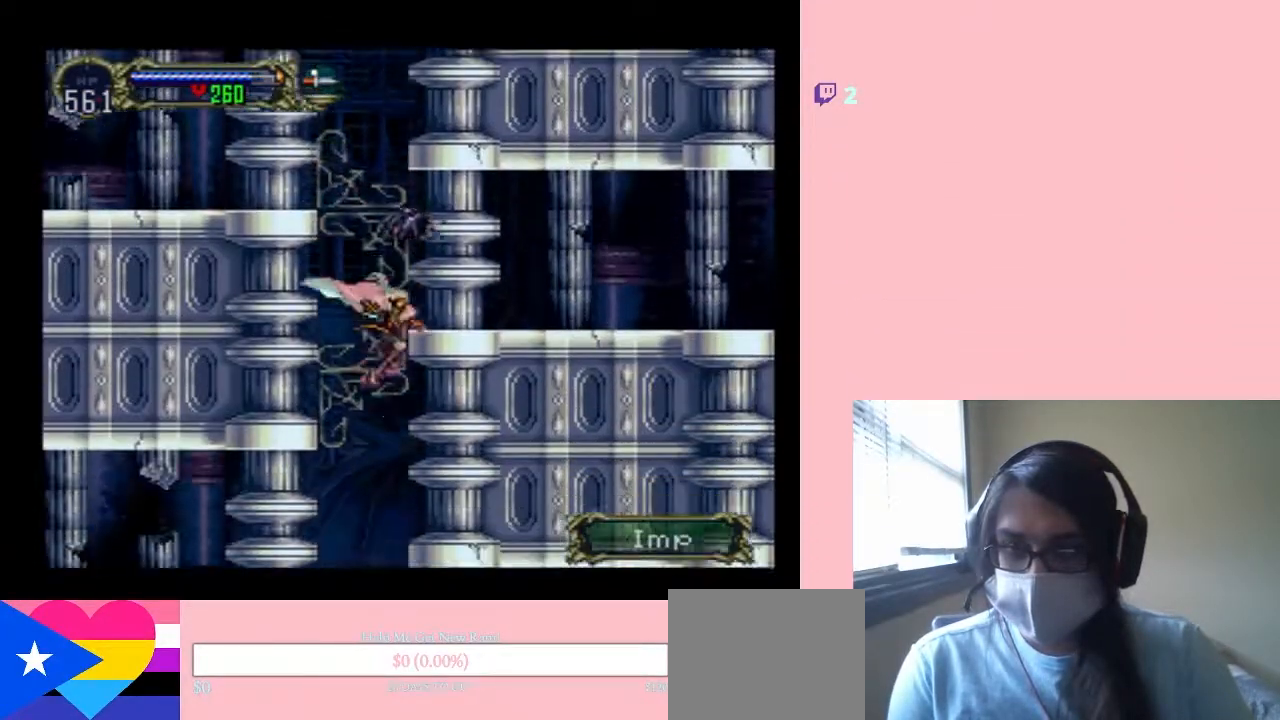
{"buttons": ["B"], "left_stick": "center", "right_stick": "center", "events": [[433, "B", "down"]]}
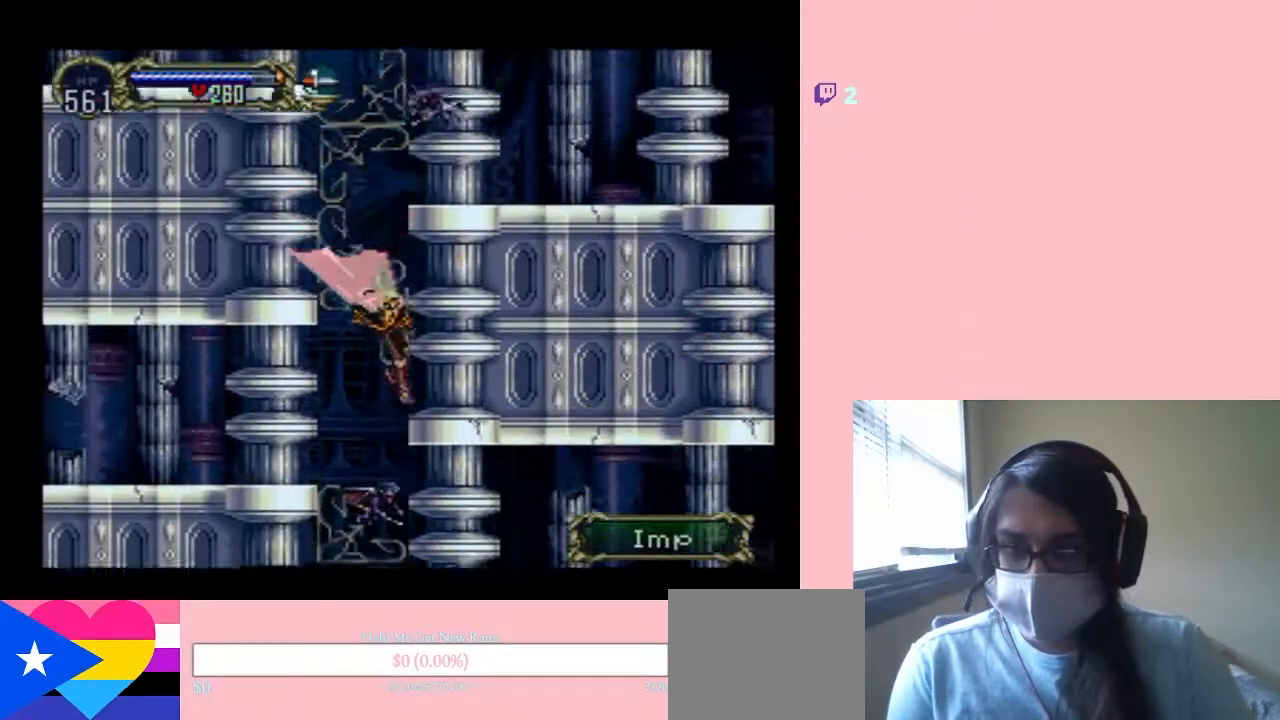
{"buttons": [], "left_stick": "center", "right_stick": "center", "events": [[233, "B", "up"]]}
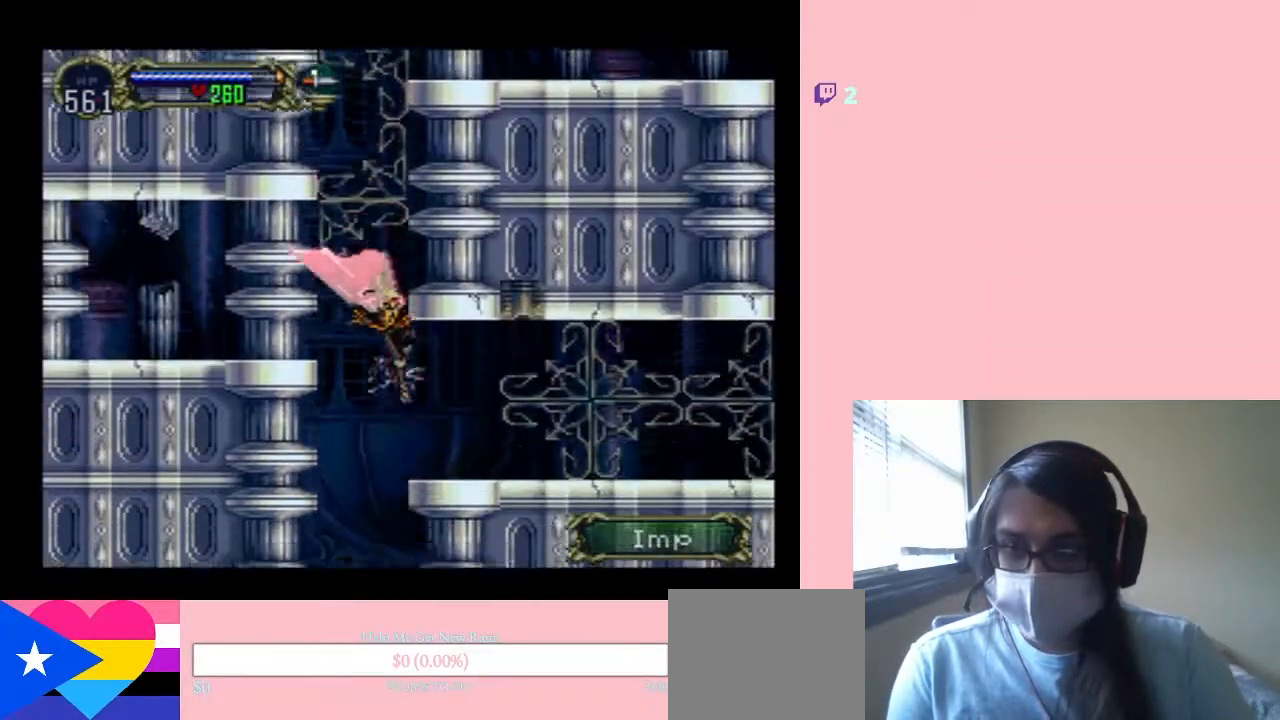
{"buttons": ["B"], "left_stick": "center", "right_stick": "center", "events": [[500, "B", "down"]]}
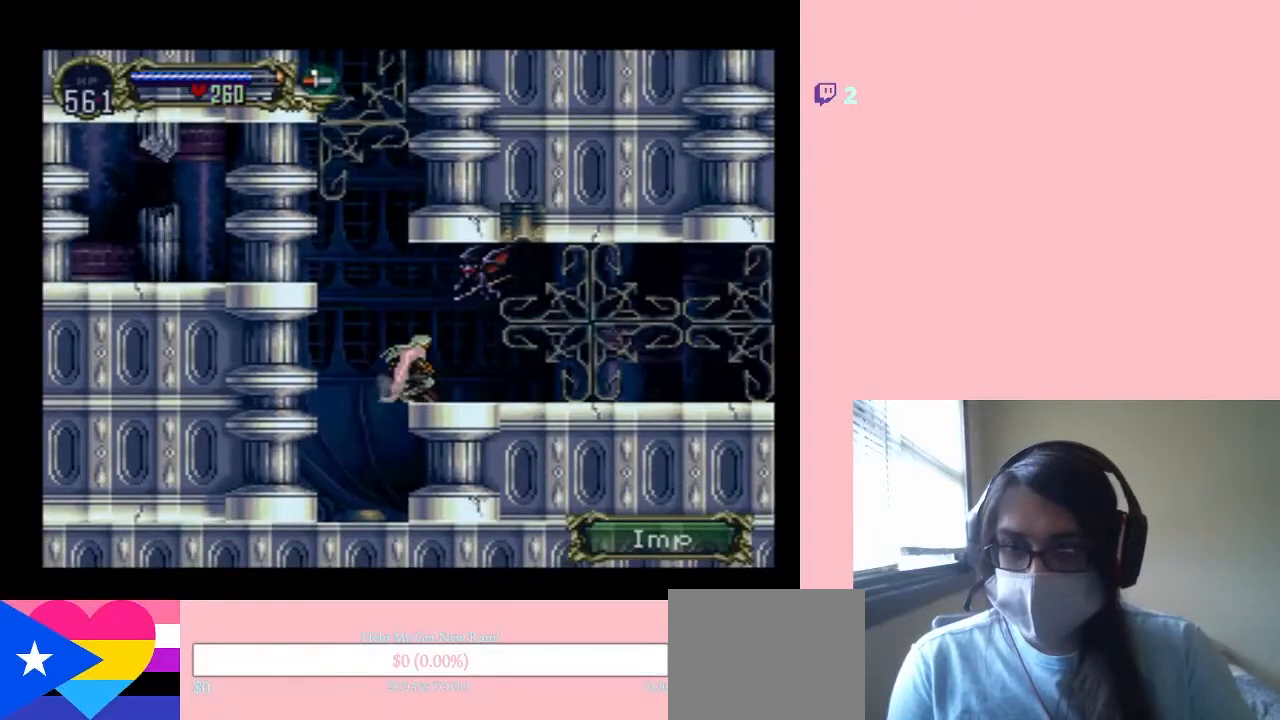
{"buttons": [], "left_stick": "center", "right_stick": "center", "events": [[50, "DPAD_LEFT", "down"], [233, "B", "up"], [333, "DPAD_LEFT", "up"]]}
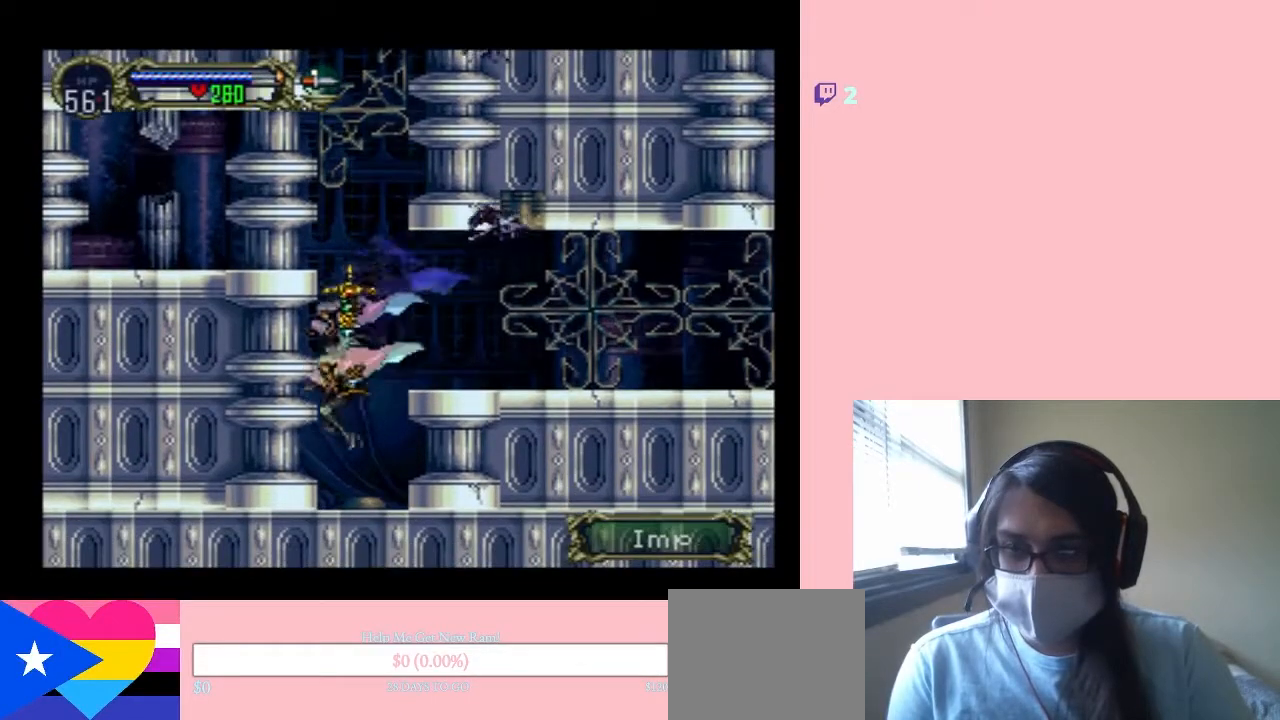
{"buttons": ["B"], "left_stick": "center", "right_stick": "center", "events": [[117, "B", "down"], [367, "B", "up"], [433, "B", "down"]]}
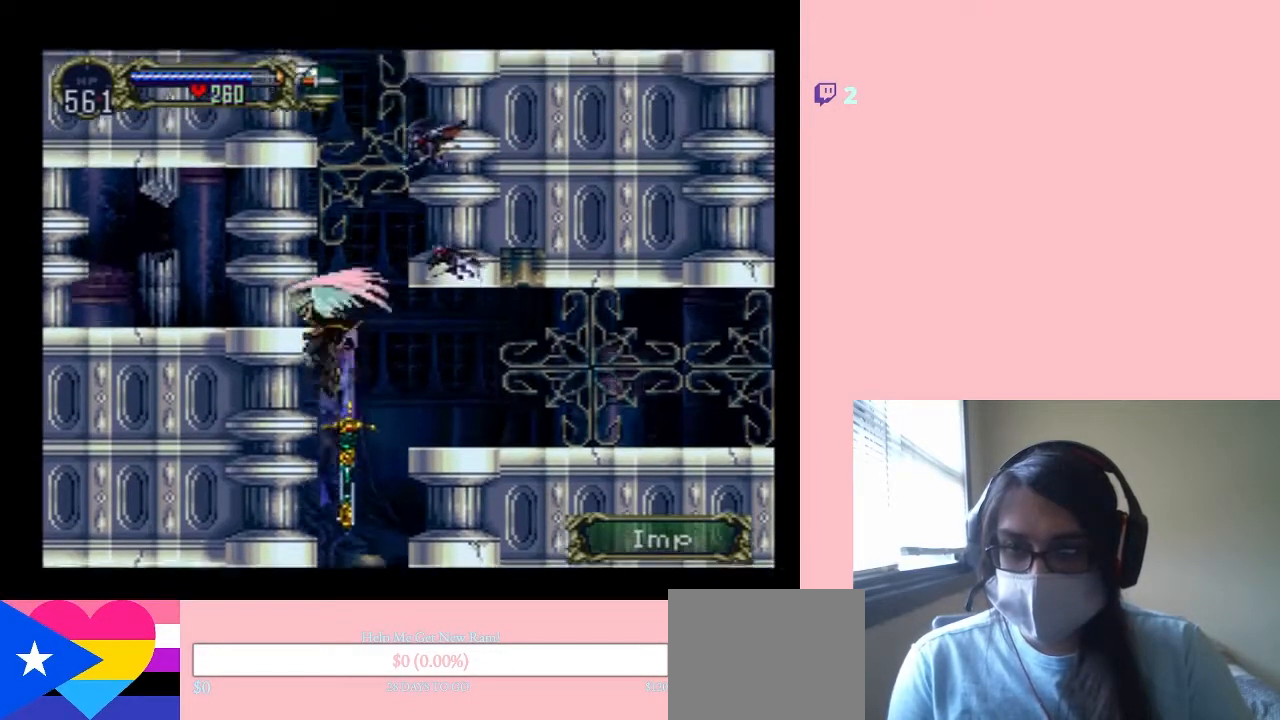
{"buttons": ["L1", "DPAD_UP"], "left_stick": "center", "right_stick": "center", "events": [[150, "DPAD_UP", "down"], [183, "L1", "down"], [217, "B", "up"]]}
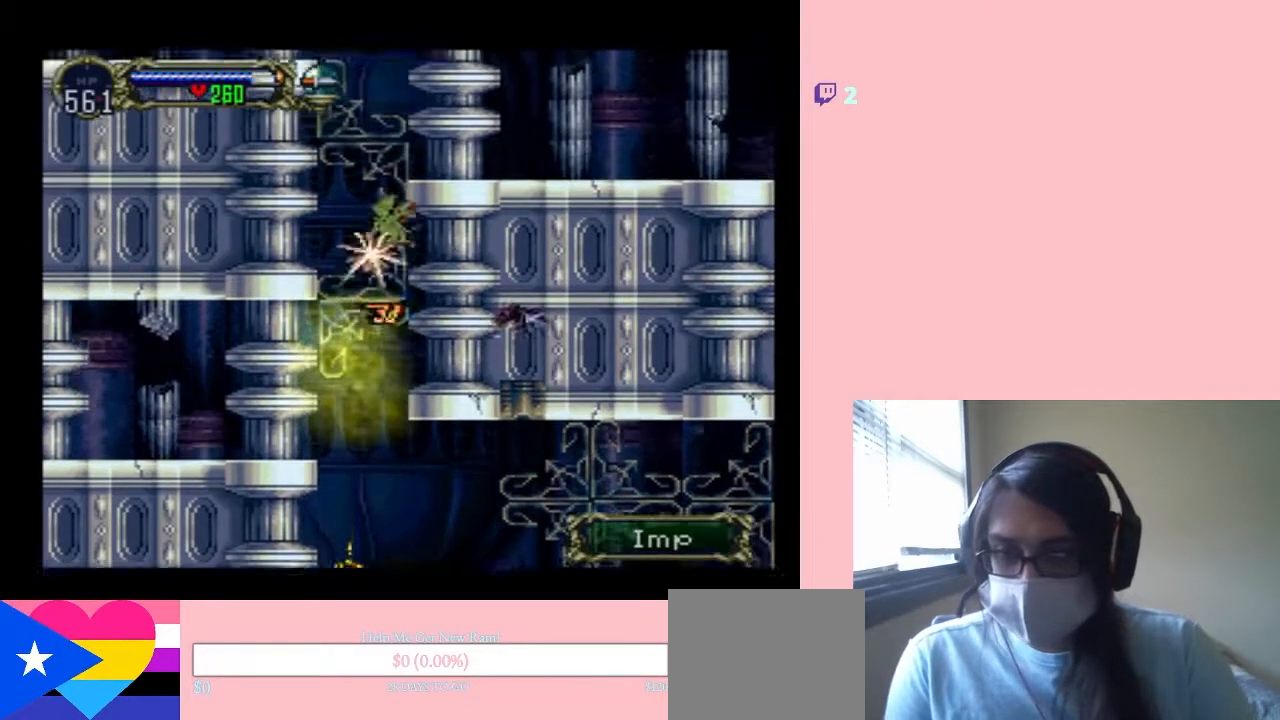
{"buttons": ["L1", "DPAD_UP", "DPAD_RIGHT"], "left_stick": "center", "right_stick": "center", "events": [[467, "DPAD_RIGHT", "down"]]}